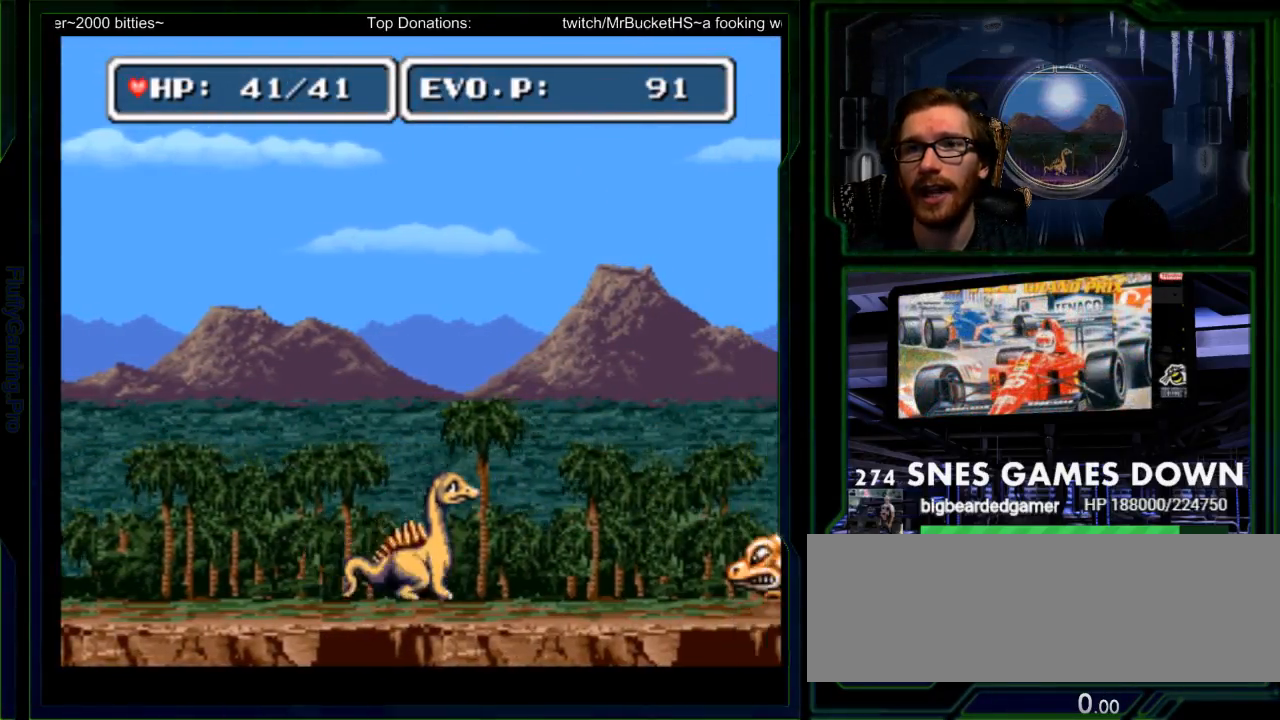
Gameplay with a controller (Nintendo layout); each line is a JSON object with the inputs held at the frame after it (dt_ms = milliseconds from this image to that frame). "events" lists button and stick changes between this image and that frame as [ms after this image, input, new state], when the widget could be followed in between. Not read: L3 R3 SELECT START.
{"dt_ms": 1000, "buttons": []}
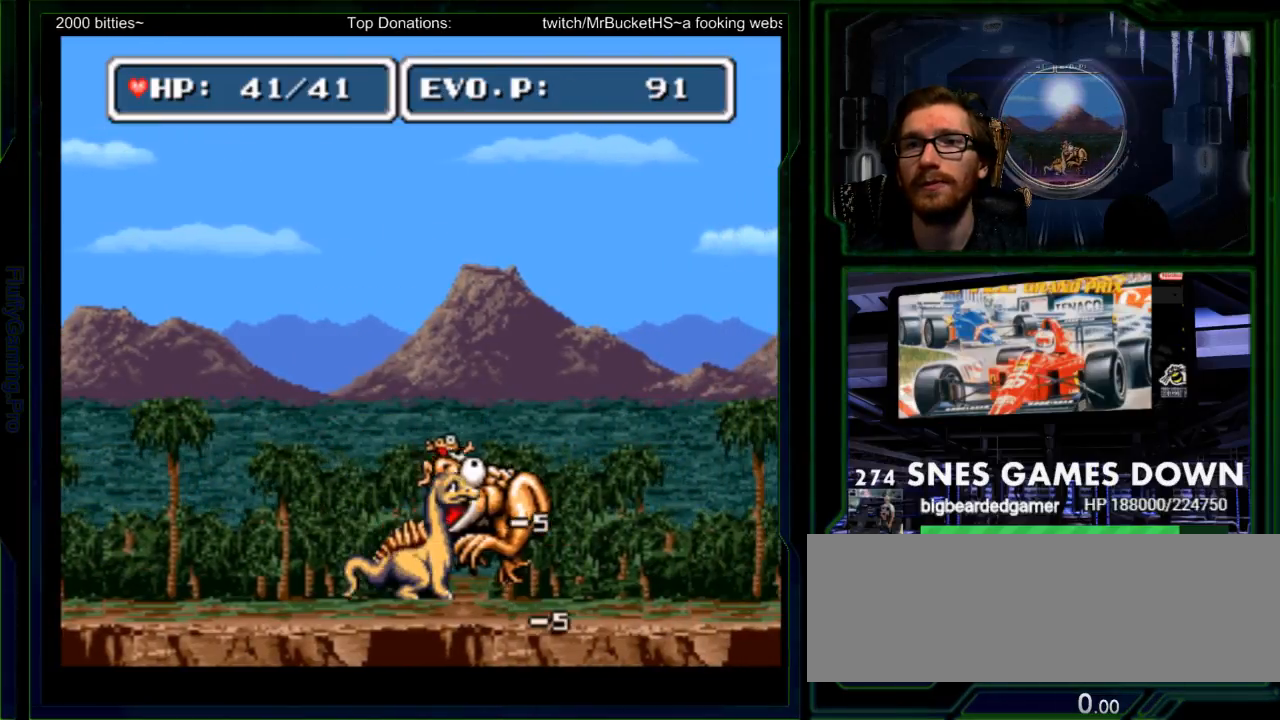
{"dt_ms": 500, "buttons": ["Y"], "events": [[100, "Y", "down"], [233, "Y", "up"], [333, "Y", "down"], [433, "Y", "up"], [483, "Y", "down"]]}
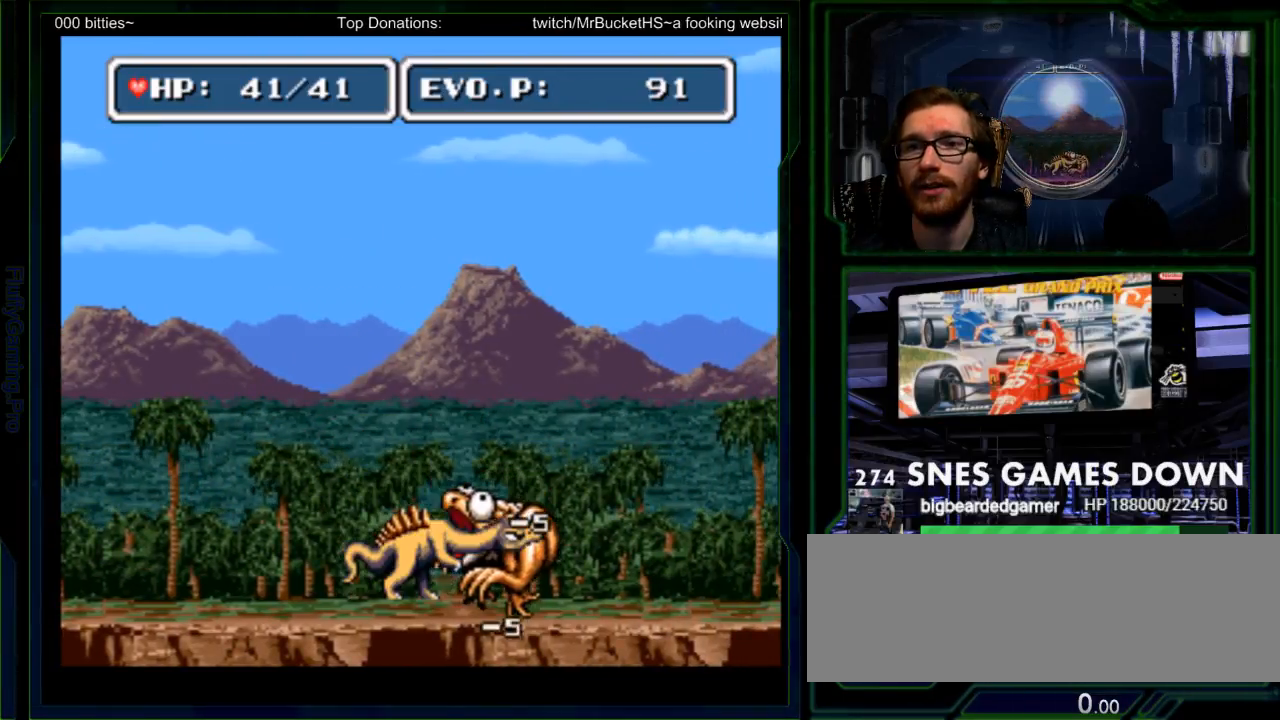
{"dt_ms": 500, "buttons": ["Y"], "events": [[83, "Y", "up"], [150, "Y", "down"], [217, "Y", "up"], [317, "Y", "down"], [400, "Y", "up"], [467, "Y", "down"]]}
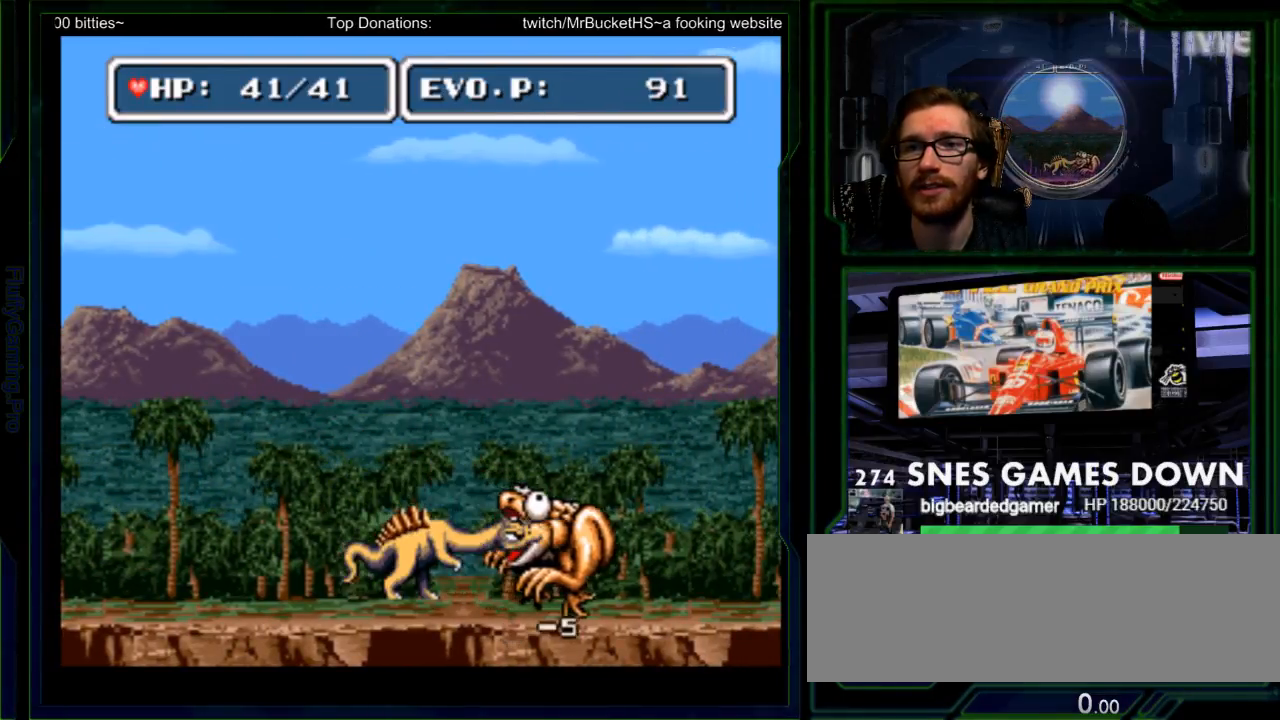
{"dt_ms": 500, "buttons": ["Y"], "events": [[33, "Y", "up"], [200, "DPAD_RIGHT", "down"], [450, "DPAD_RIGHT", "up"], [450, "Y", "down"]]}
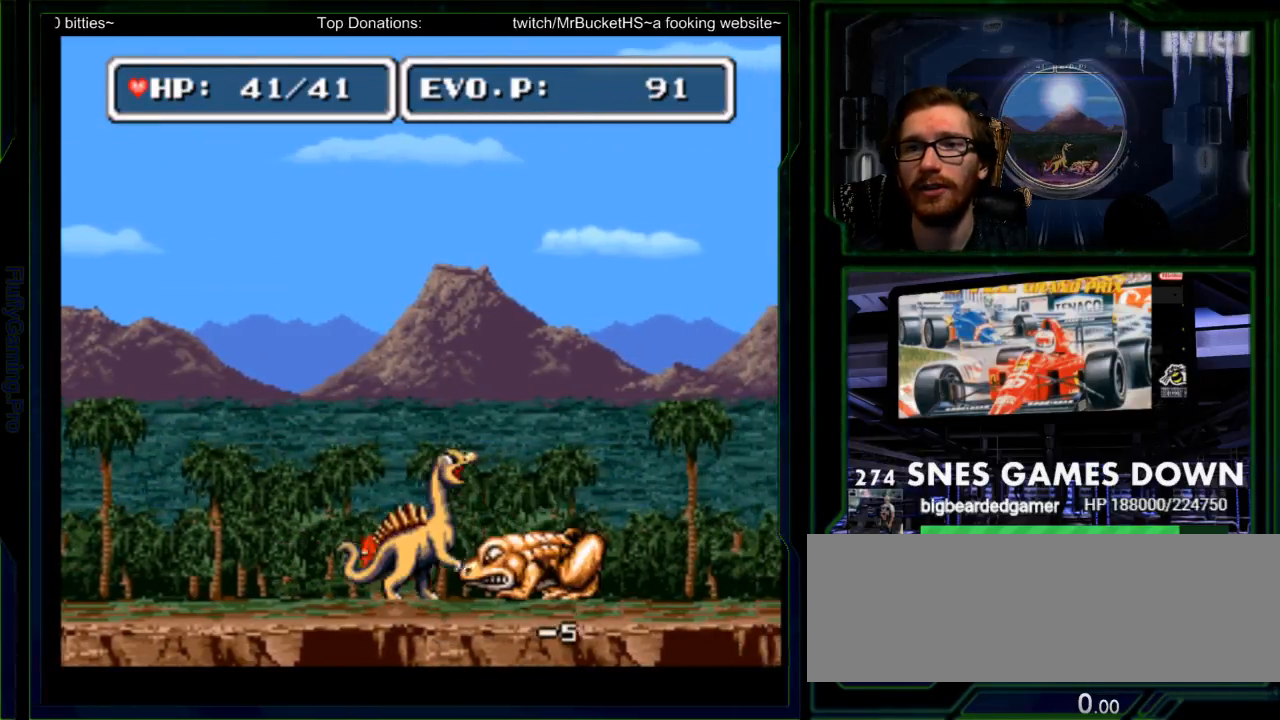
{"dt_ms": 500, "buttons": [], "events": [[17, "Y", "up"], [83, "Y", "down"], [333, "Y", "up"]]}
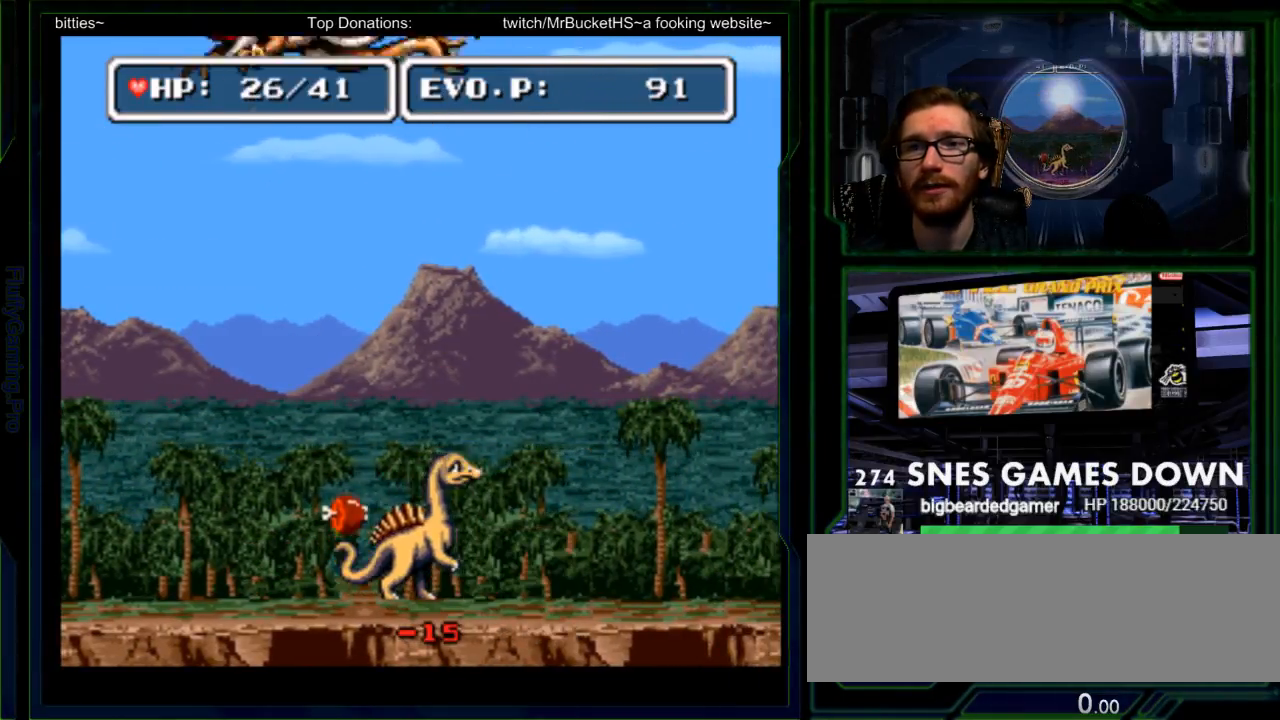
{"dt_ms": 500, "buttons": [], "events": [[67, "DPAD_LEFT", "down"], [217, "DPAD_LEFT", "up"], [217, "Y", "down"], [317, "Y", "up"]]}
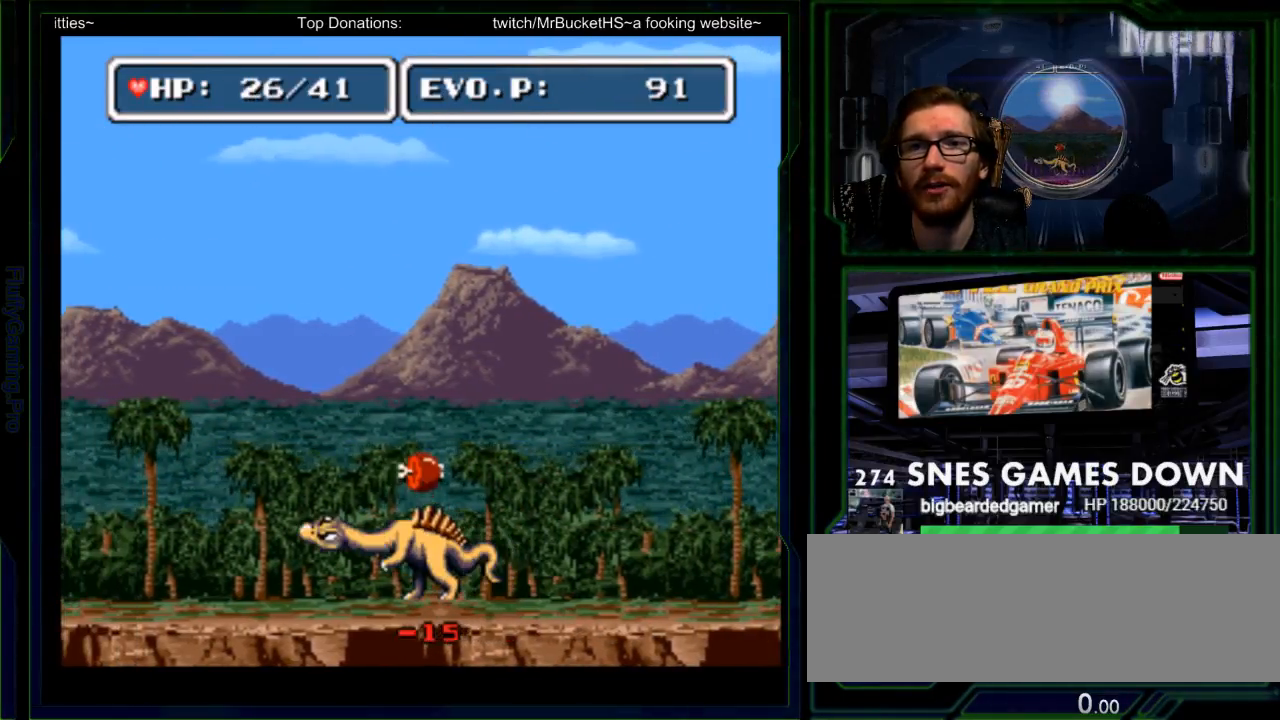
{"dt_ms": 500, "buttons": ["DPAD_LEFT"], "events": [[233, "DPAD_LEFT", "down"], [367, "DPAD_UP", "down"], [383, "DPAD_LEFT", "up"], [433, "DPAD_LEFT", "down"], [500, "DPAD_UP", "up"]]}
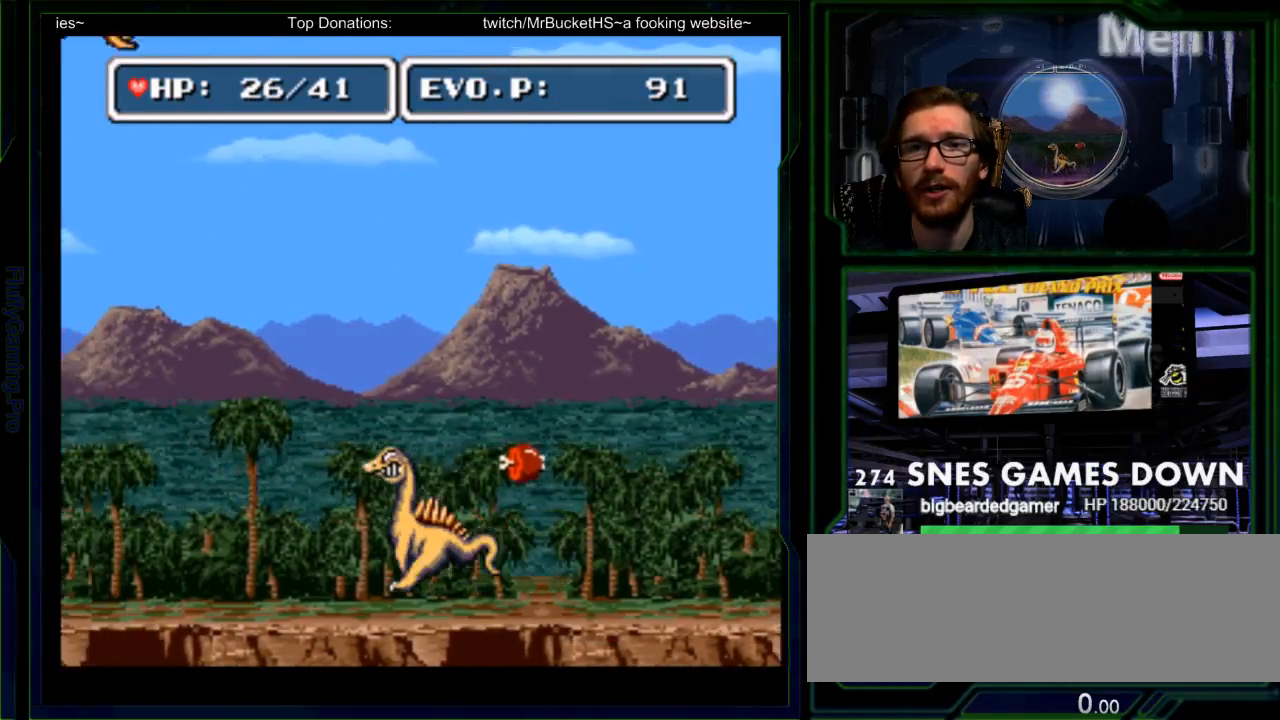
{"dt_ms": 500, "buttons": ["DPAD_LEFT"], "events": [[67, "DPAD_RIGHT", "down"], [200, "DPAD_RIGHT", "up"], [283, "B", "down"], [400, "B", "up"]]}
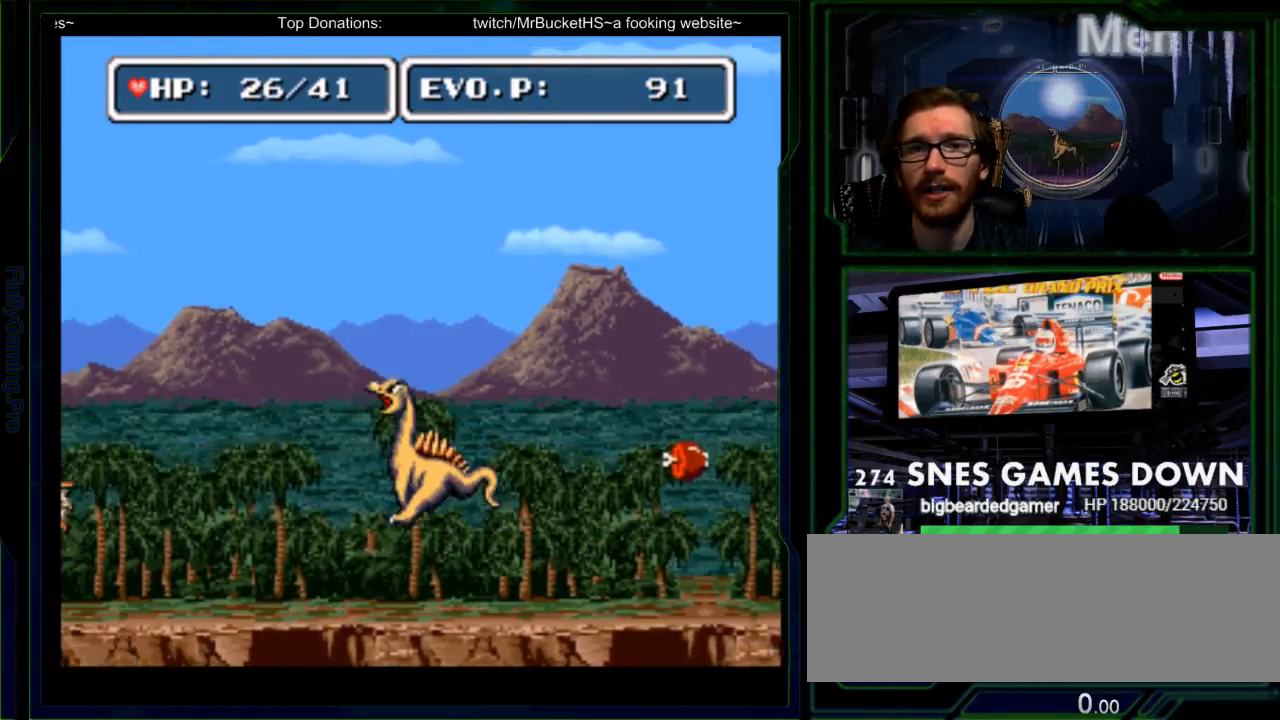
{"dt_ms": 500, "buttons": ["DPAD_LEFT"], "events": [[383, "Y", "down"], [483, "Y", "up"]]}
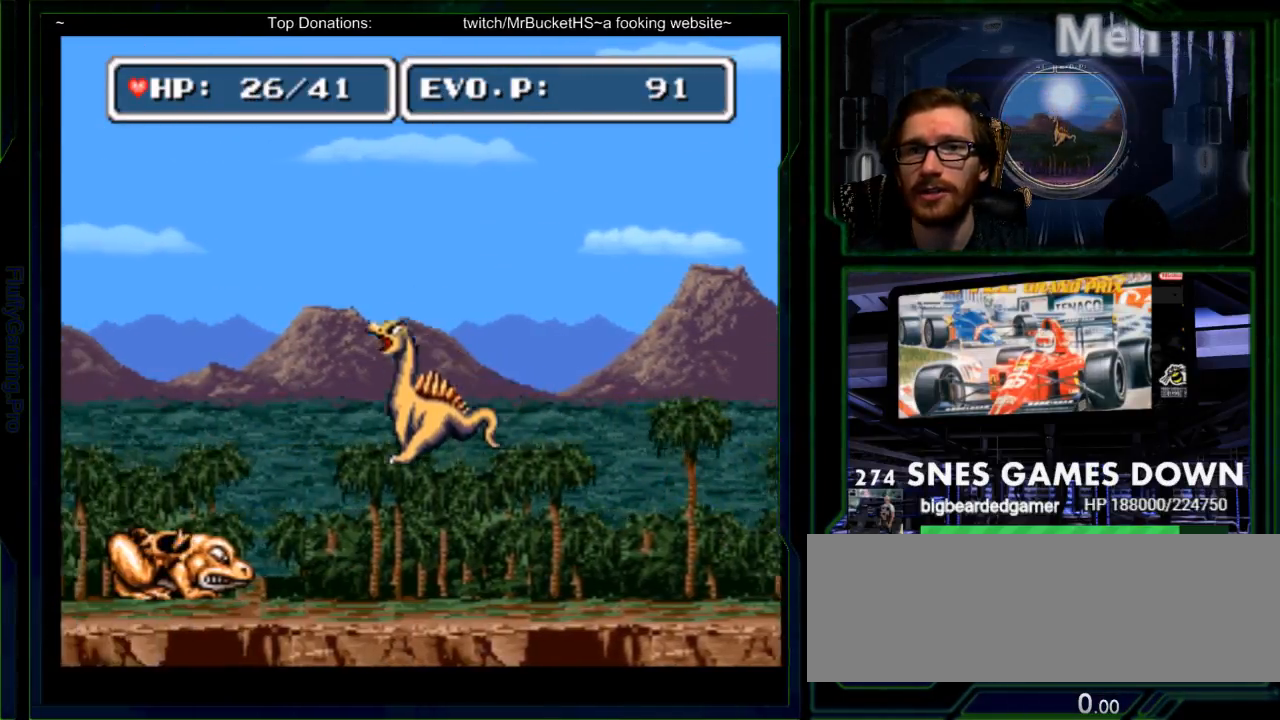
{"dt_ms": 500, "buttons": ["B", "Y"], "events": [[83, "Y", "down"], [150, "Y", "up"], [167, "DPAD_LEFT", "up"], [400, "B", "down"], [400, "Y", "down"]]}
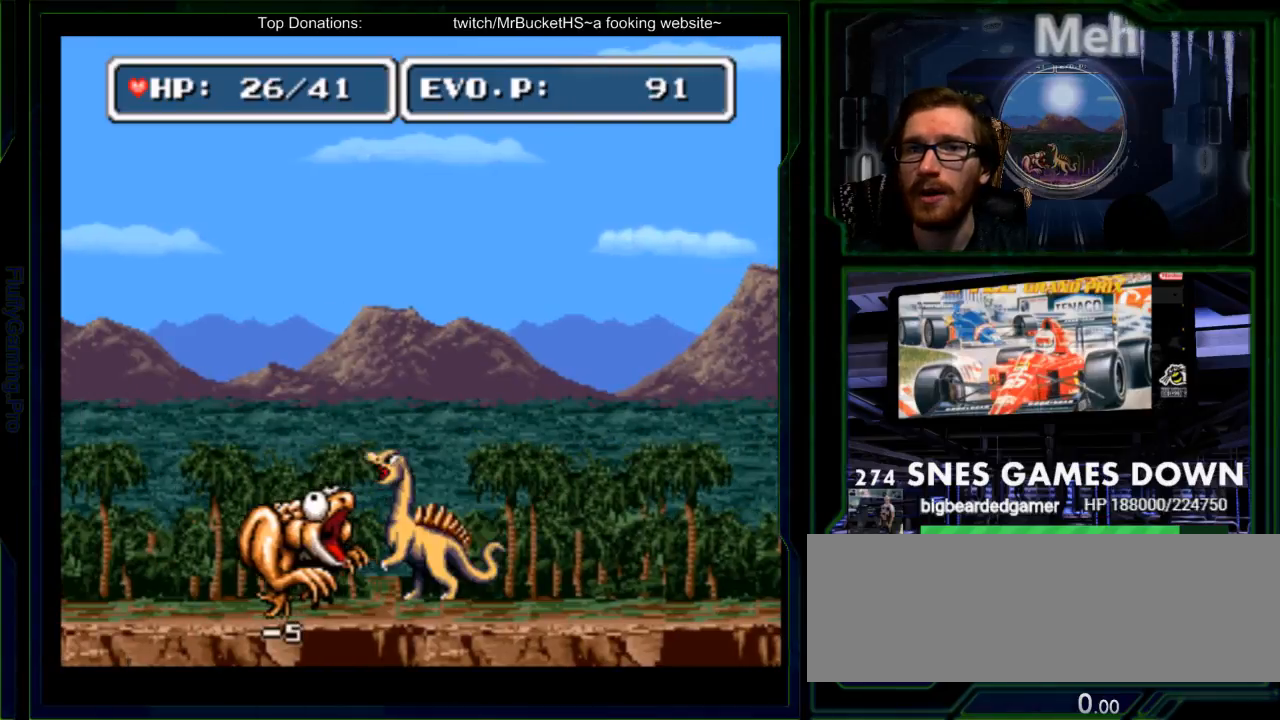
{"dt_ms": 500, "buttons": ["DPAD_LEFT"], "events": [[33, "B", "up"], [67, "Y", "up"], [133, "Y", "down"], [283, "Y", "up"], [450, "DPAD_LEFT", "down"]]}
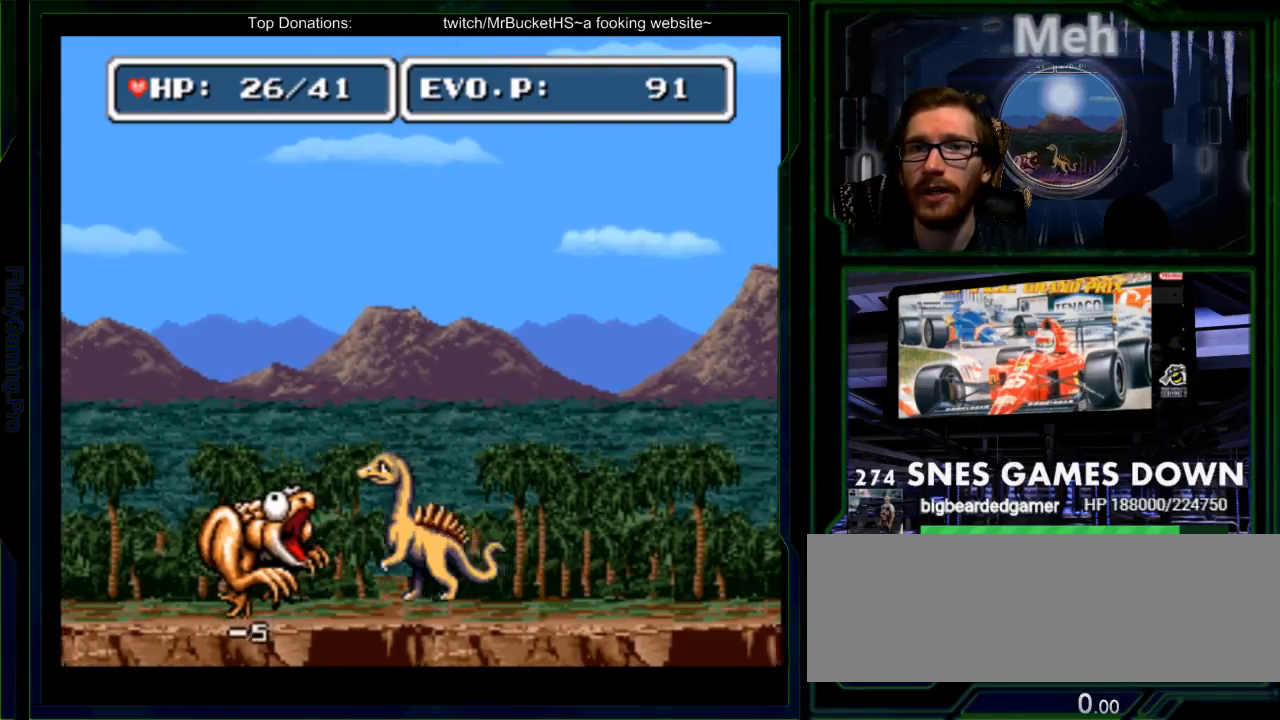
{"dt_ms": 500, "buttons": ["Y"], "events": [[117, "Y", "down"], [133, "DPAD_LEFT", "up"], [167, "Y", "up"], [333, "Y", "down"]]}
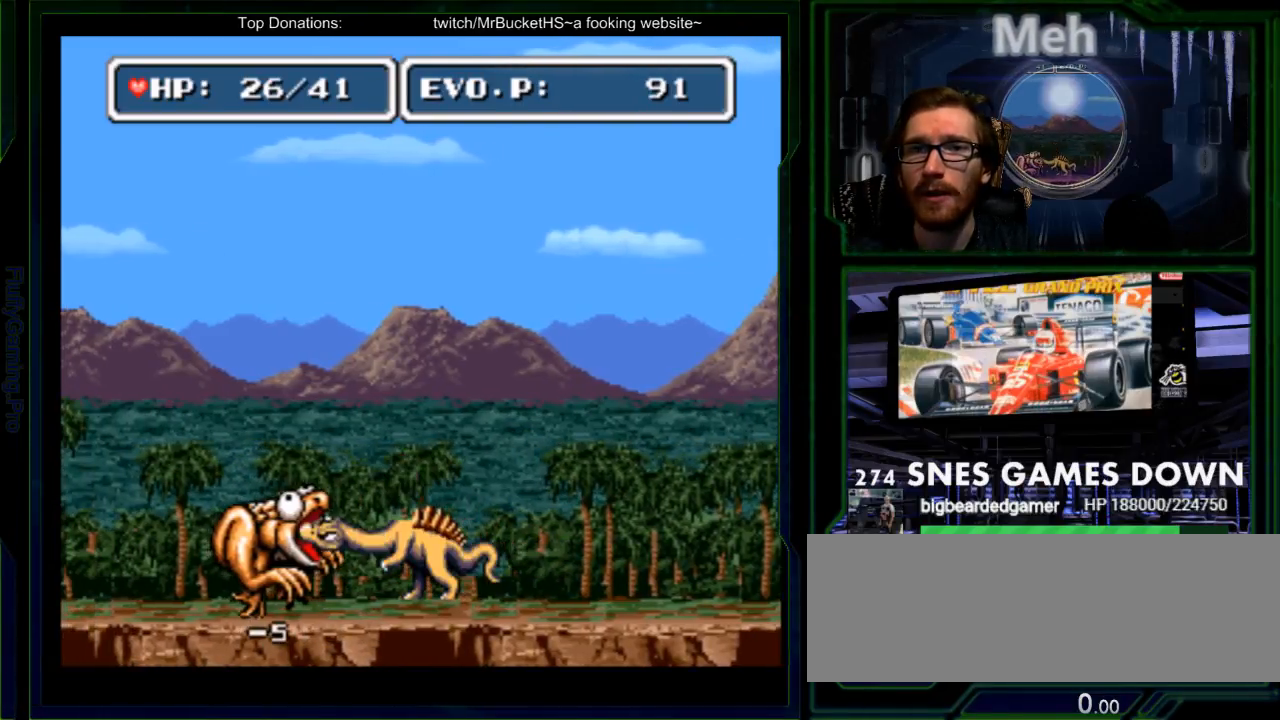
{"dt_ms": 500, "buttons": ["Y"], "events": [[83, "Y", "up"], [217, "DPAD_LEFT", "down"], [350, "Y", "down"], [417, "DPAD_LEFT", "up"], [417, "Y", "up"], [467, "Y", "down"]]}
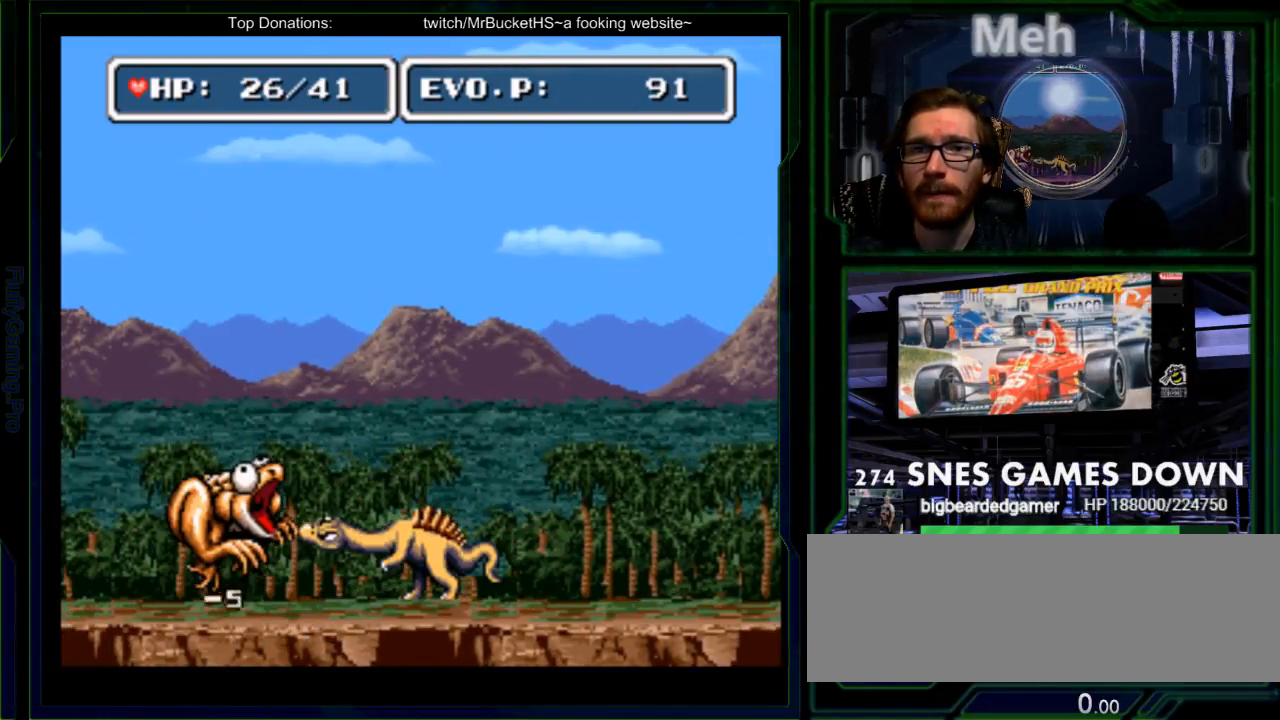
{"dt_ms": 500, "buttons": ["Y", "DPAD_LEFT"], "events": [[133, "Y", "up"], [200, "Y", "down"], [250, "Y", "up"], [350, "DPAD_LEFT", "down"], [483, "Y", "down"]]}
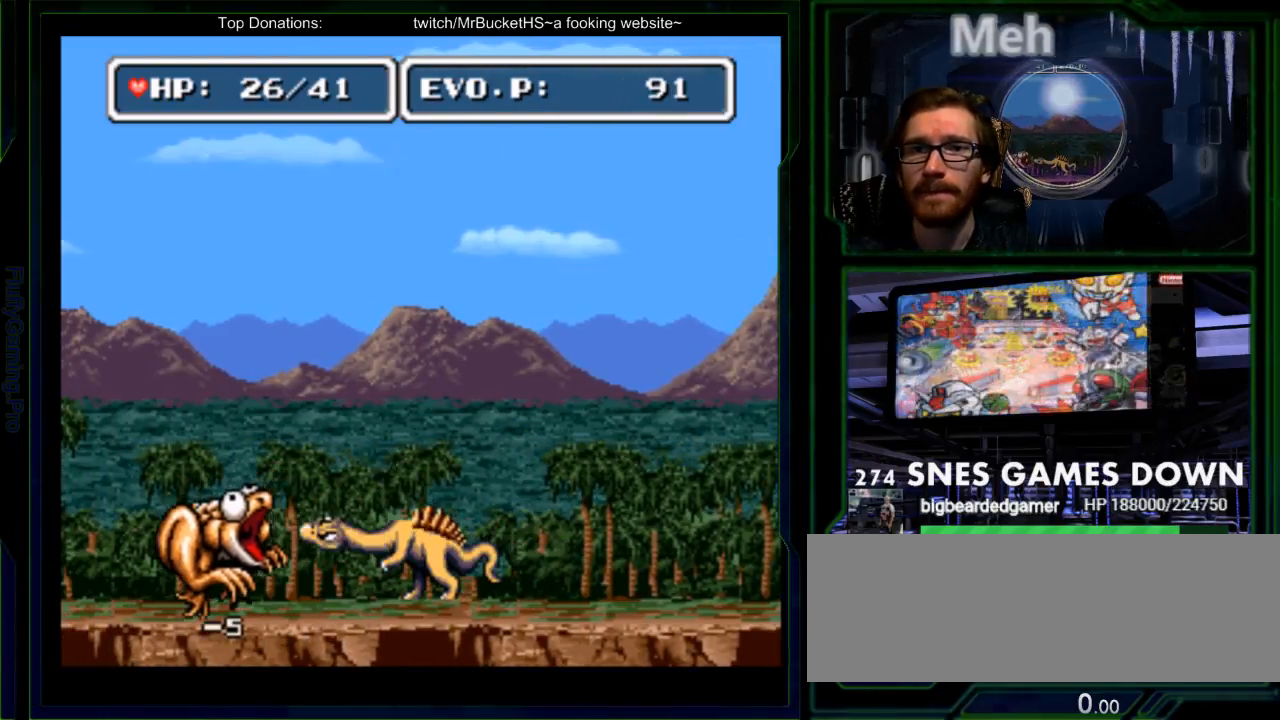
{"dt_ms": 500, "buttons": ["DPAD_LEFT"], "events": [[83, "DPAD_LEFT", "up"], [450, "DPAD_LEFT", "down"], [500, "Y", "up"]]}
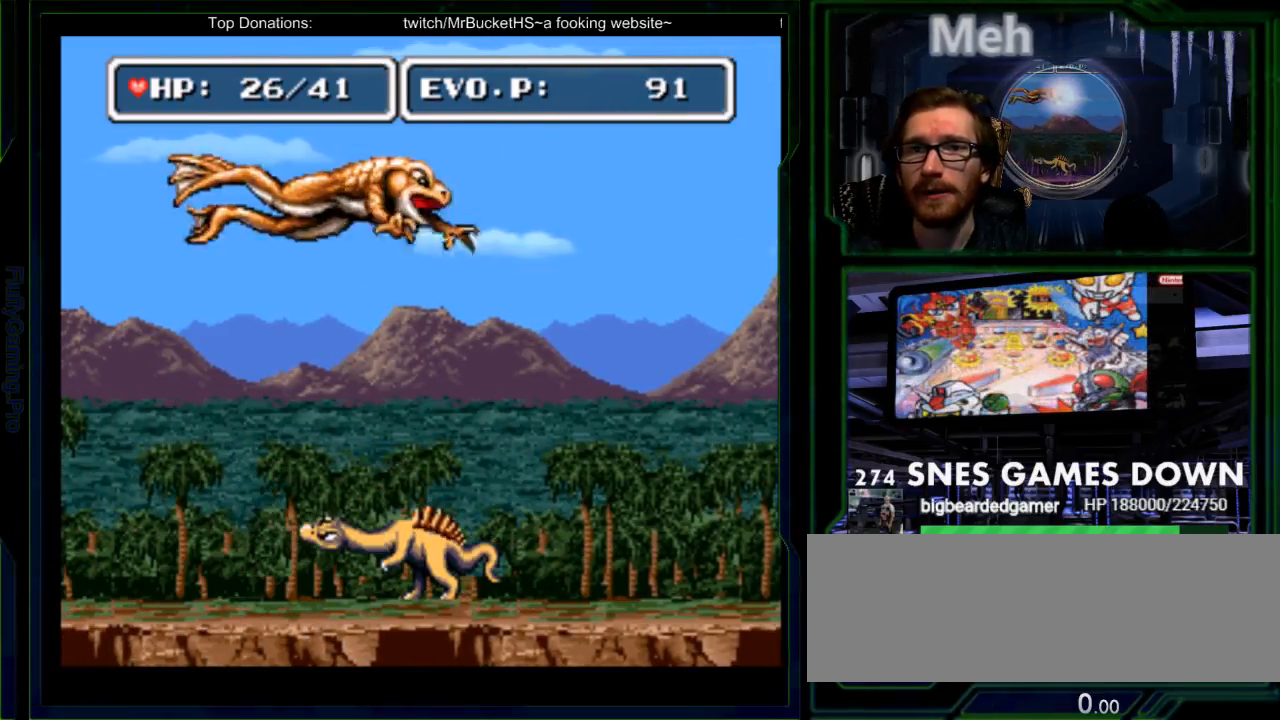
{"dt_ms": 500, "buttons": ["DPAD_RIGHT"], "events": [[150, "DPAD_UP", "down"], [167, "DPAD_LEFT", "up"], [217, "DPAD_RIGHT", "down"], [267, "DPAD_UP", "up"]]}
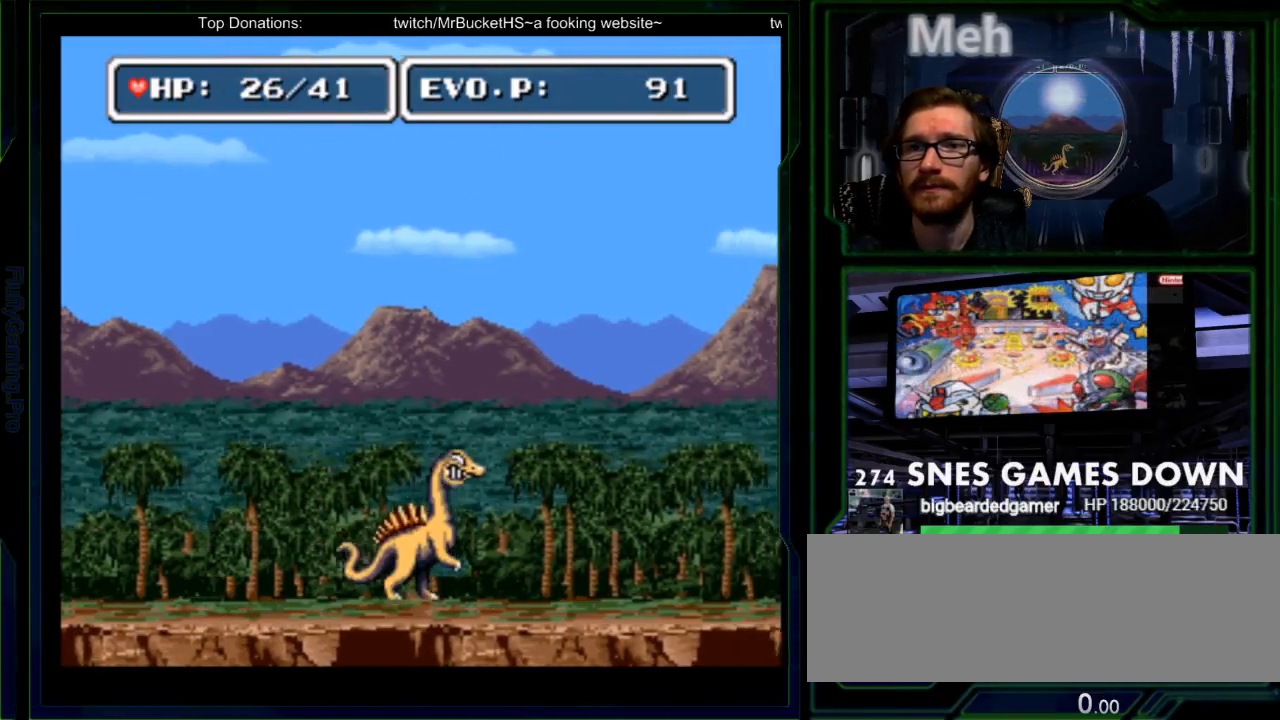
{"dt_ms": 500, "buttons": ["DPAD_RIGHT"], "events": []}
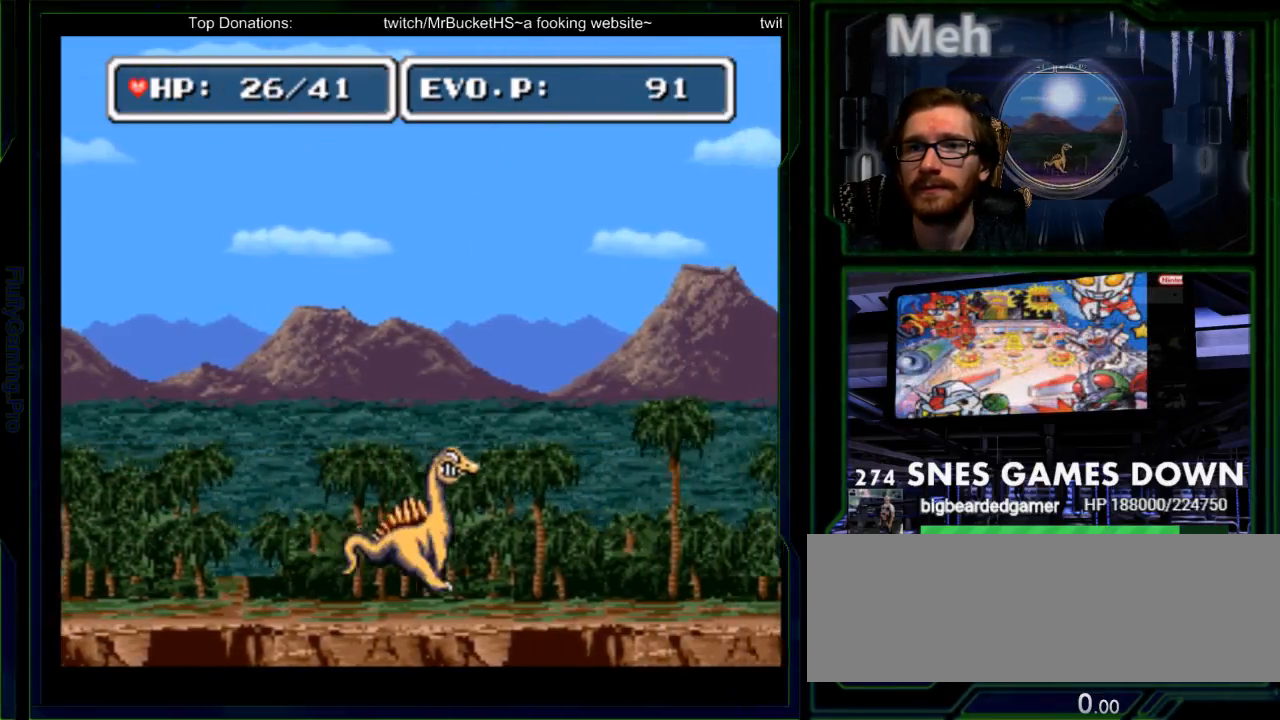
{"dt_ms": 500, "buttons": ["DPAD_RIGHT"], "events": [[417, "B", "down"], [483, "B", "up"]]}
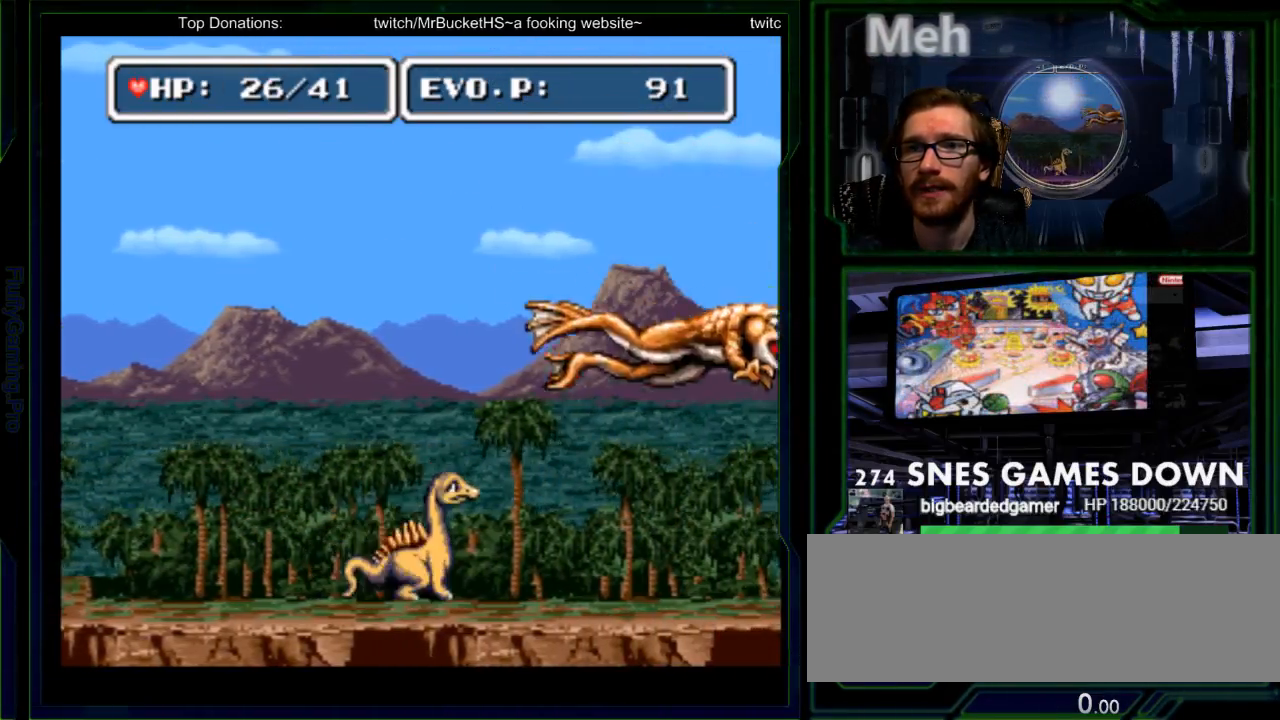
{"dt_ms": 500, "buttons": ["Y"], "events": [[167, "B", "down"], [283, "B", "up"], [367, "A", "down"], [367, "DPAD_RIGHT", "up"], [367, "Y", "down"], [433, "A", "up"], [433, "Y", "up"], [500, "Y", "down"]]}
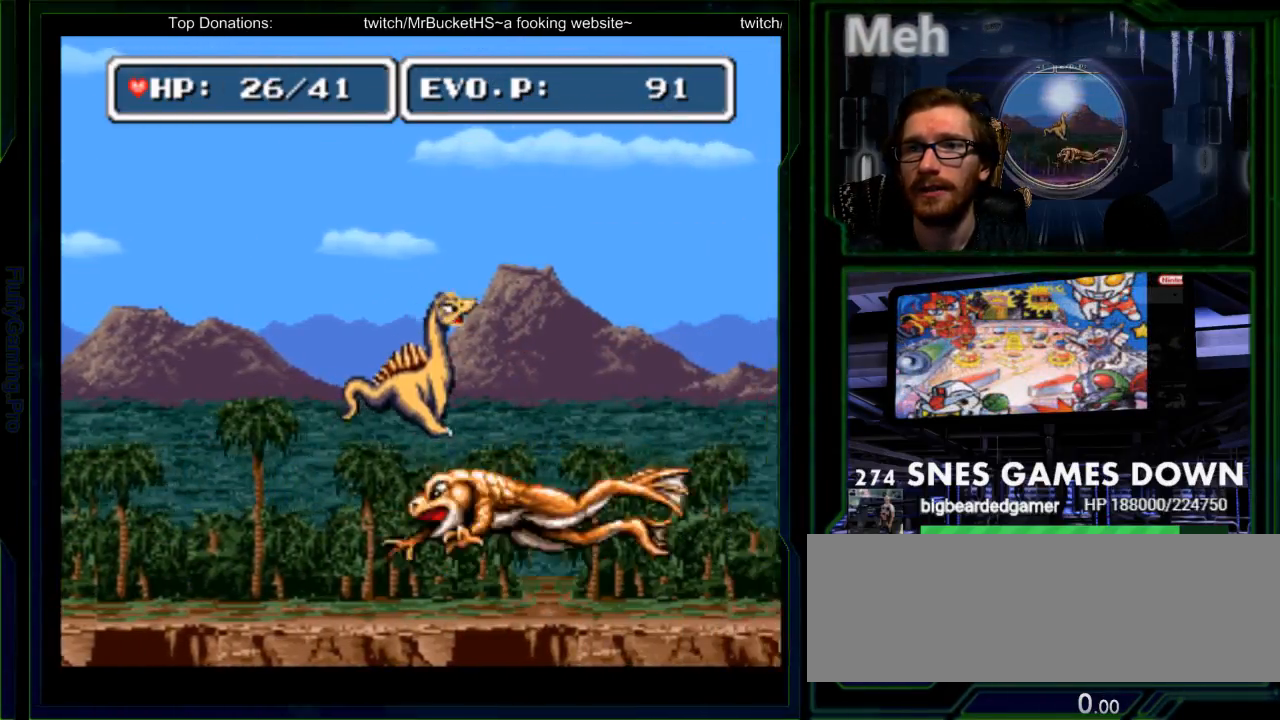
{"dt_ms": 500, "buttons": [], "events": [[250, "Y", "up"], [317, "Y", "down"], [383, "Y", "up"]]}
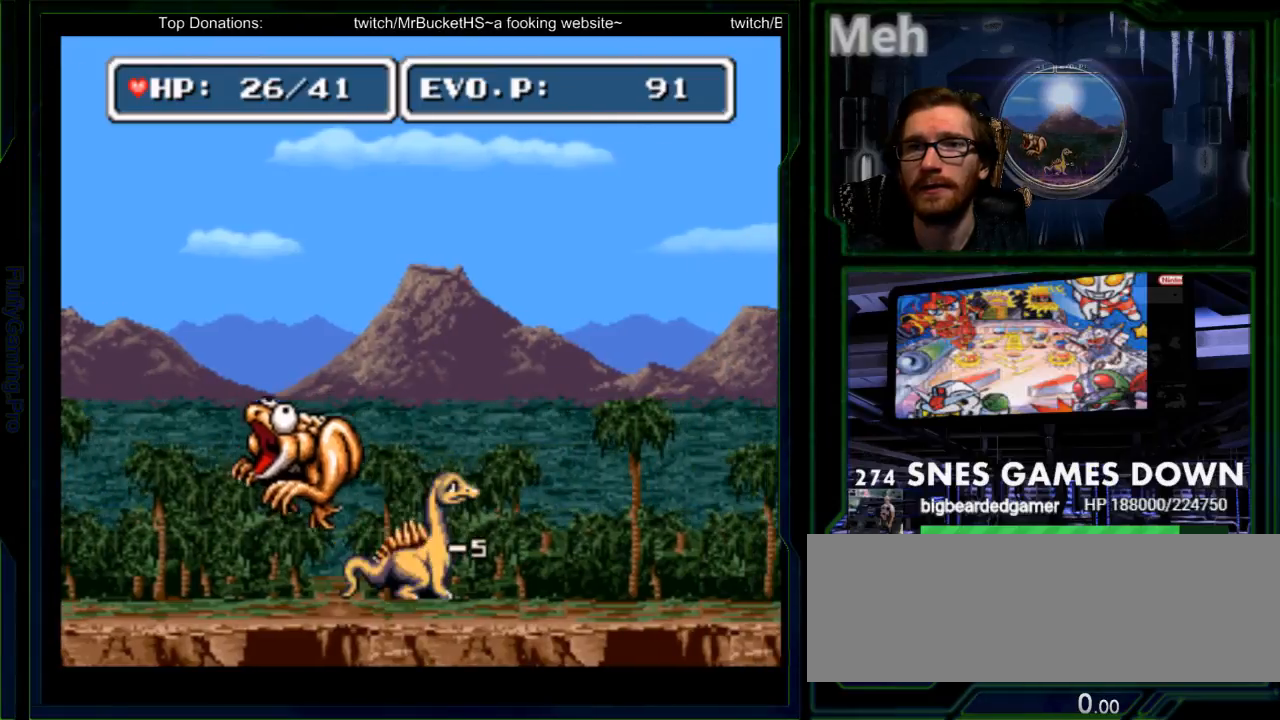
{"dt_ms": 500, "buttons": ["Y"], "events": [[100, "DPAD_LEFT", "down"], [167, "DPAD_LEFT", "up"], [167, "Y", "down"]]}
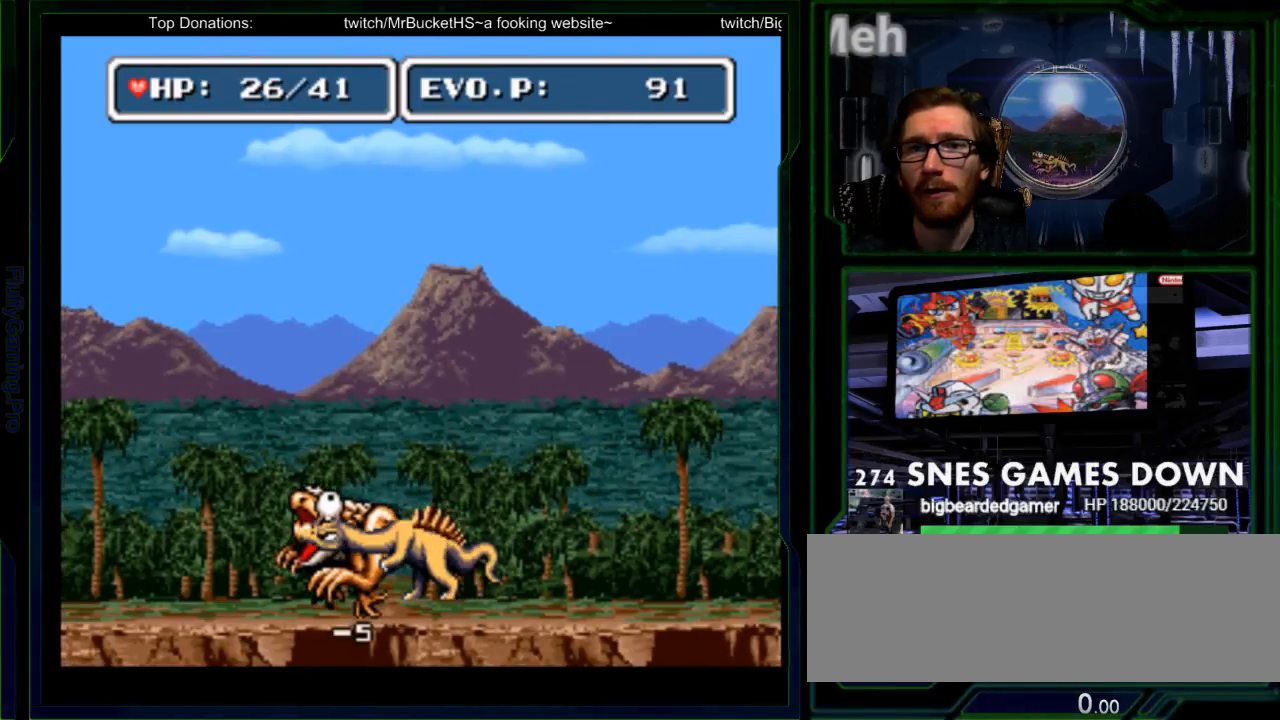
{"dt_ms": 500, "buttons": ["Y"], "events": [[17, "Y", "up"], [183, "Y", "down"], [333, "Y", "up"], [400, "Y", "down"]]}
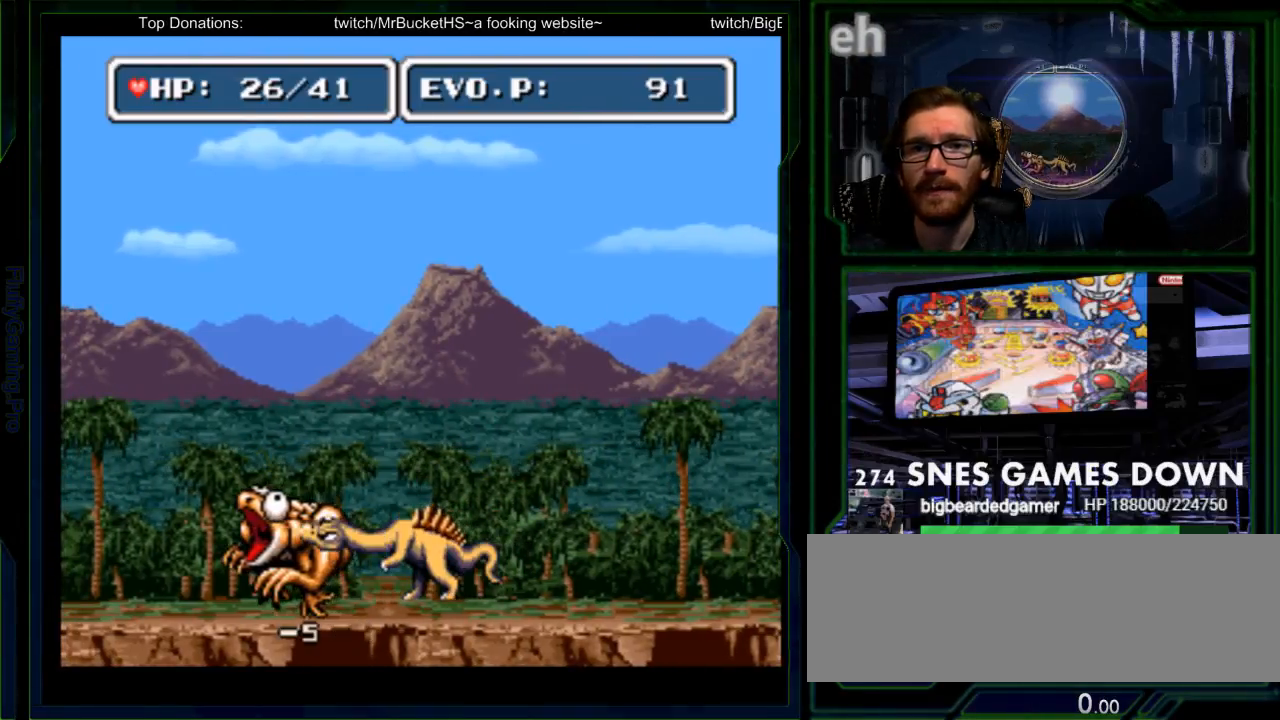
{"dt_ms": 500, "buttons": [], "events": [[67, "Y", "up"], [133, "Y", "down"], [200, "Y", "up"], [250, "DPAD_LEFT", "down"], [383, "Y", "down"], [417, "DPAD_LEFT", "up"], [450, "Y", "up"]]}
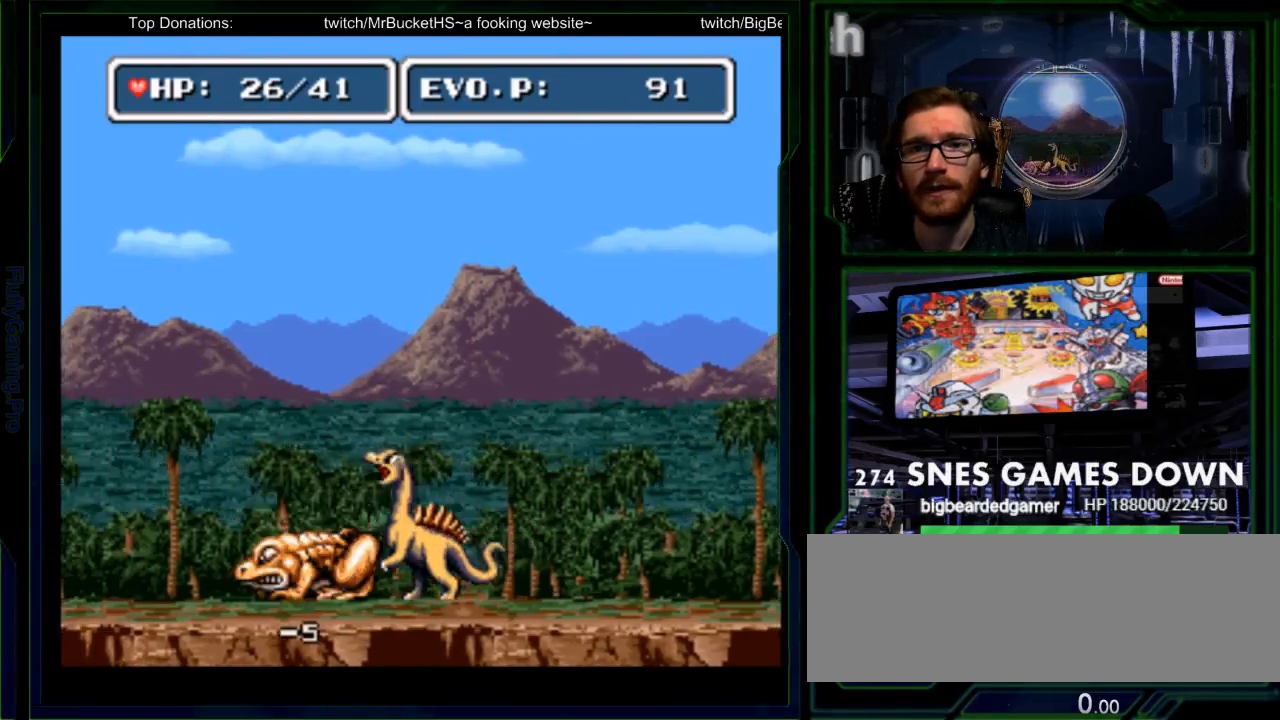
{"dt_ms": 500, "buttons": ["DPAD_LEFT"], "events": [[117, "Y", "down"], [217, "DPAD_LEFT", "down"], [400, "Y", "up"]]}
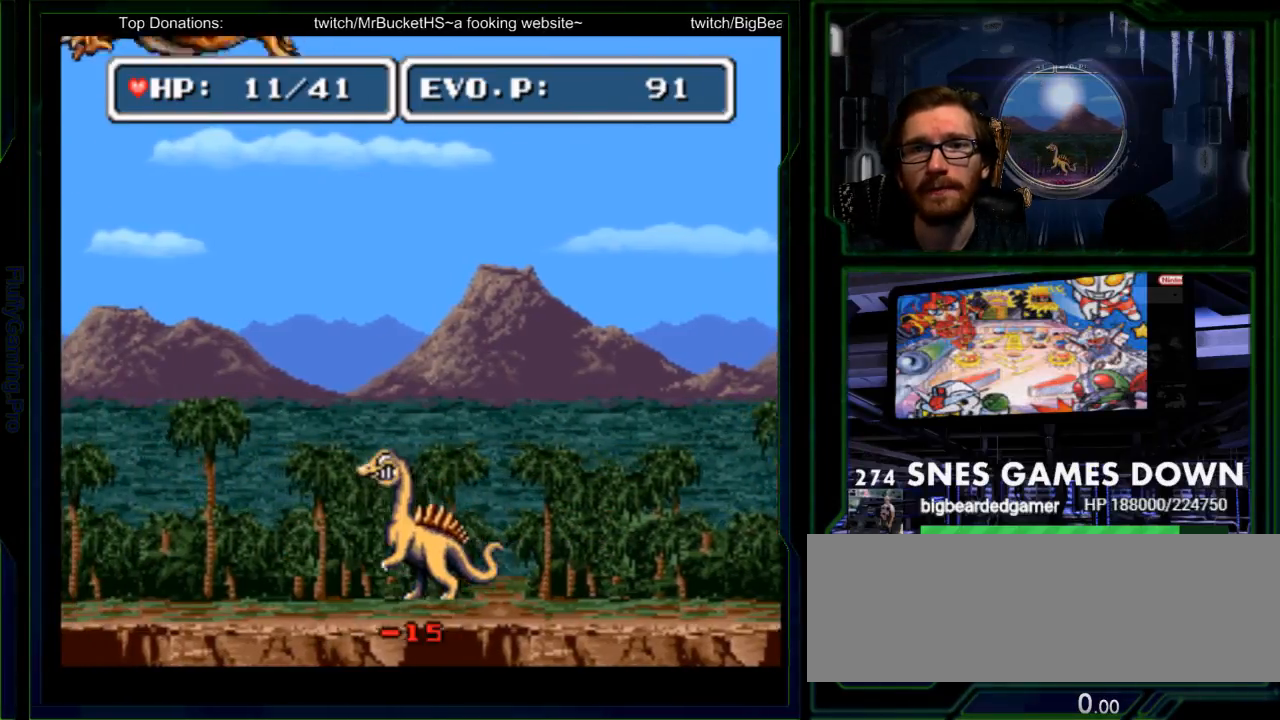
{"dt_ms": 500, "buttons": ["DPAD_LEFT"], "events": [[33, "DPAD_LEFT", "up"], [33, "DPAD_RIGHT", "down"], [100, "DPAD_LEFT", "down"], [200, "DPAD_RIGHT", "up"]]}
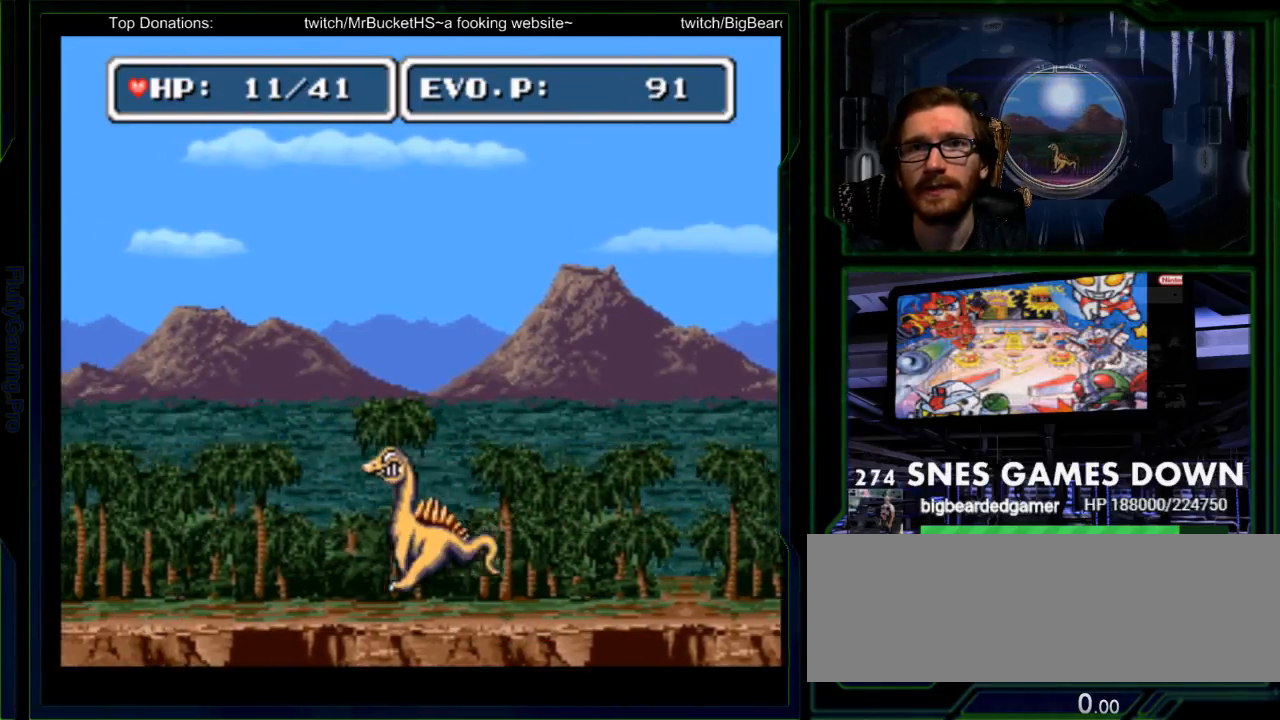
{"dt_ms": 500, "buttons": ["B", "DPAD_UP", "DPAD_LEFT"], "events": [[67, "DPAD_UP", "down"], [100, "B", "down"]]}
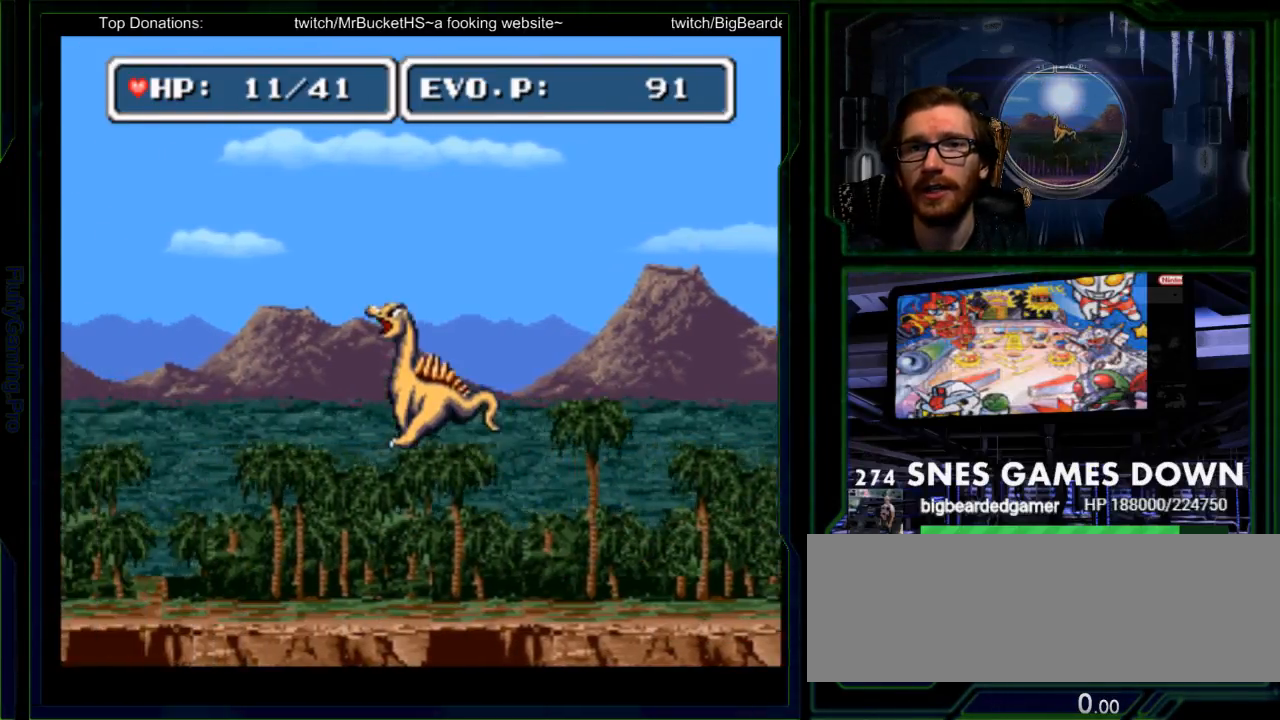
{"dt_ms": 500, "buttons": ["B", "Y", "DPAD_LEFT"]}
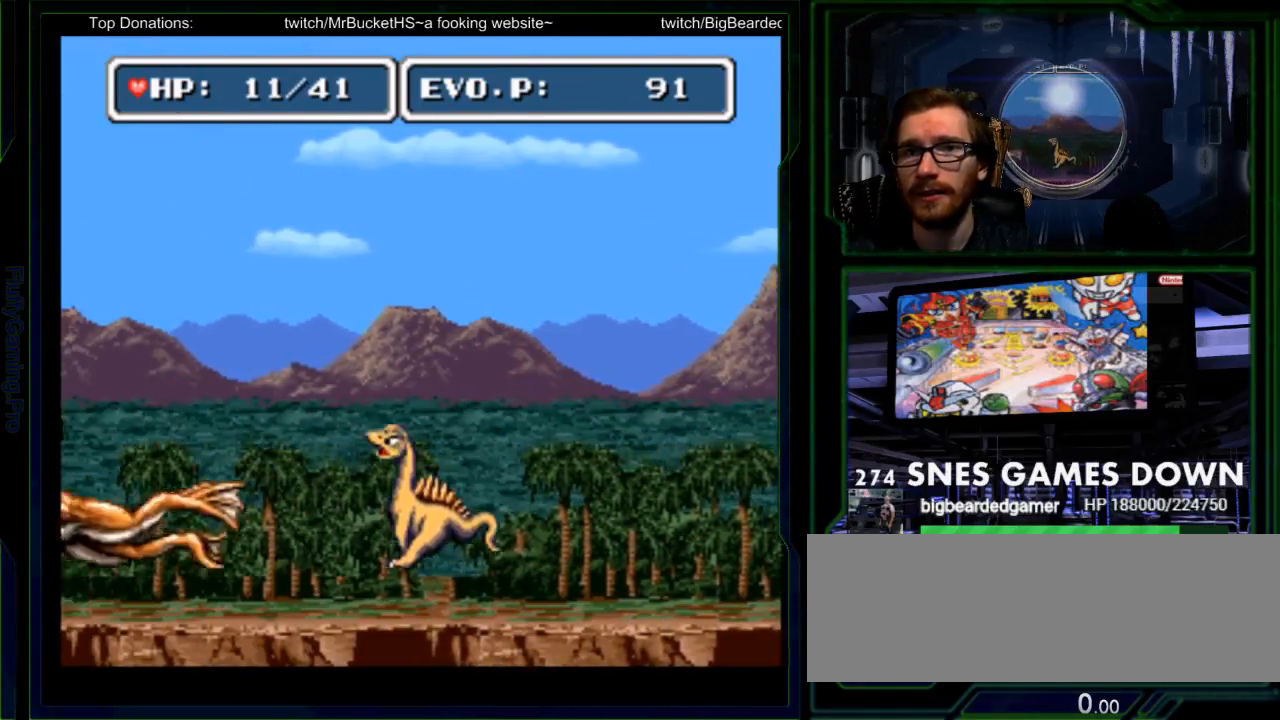
{"dt_ms": 500, "buttons": ["DPAD_LEFT"], "events": [[83, "B", "up"], [83, "Y", "up"], [117, "A", "down"], [183, "Y", "down"], [233, "Y", "up"], [250, "A", "up"]]}
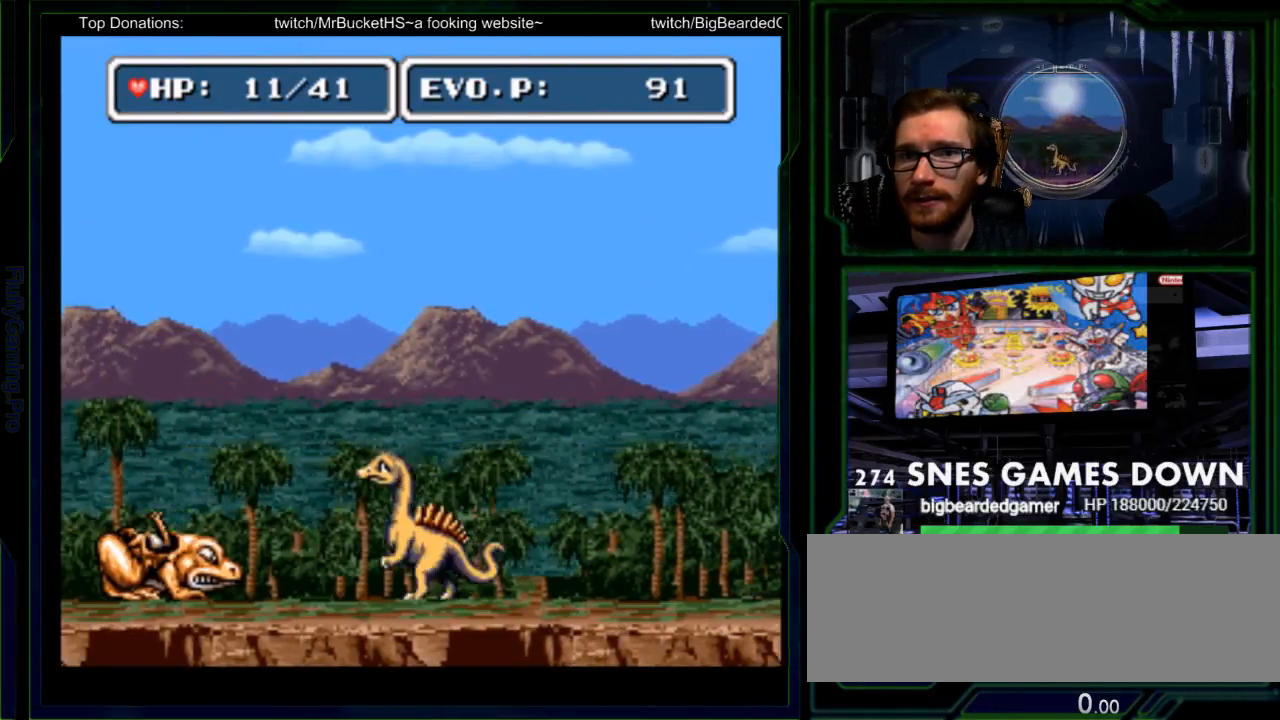
{"dt_ms": 500, "buttons": ["Y"], "events": [[33, "Y", "down"], [100, "Y", "up"], [133, "DPAD_LEFT", "up"], [250, "Y", "down"], [417, "Y", "up"], [483, "Y", "down"]]}
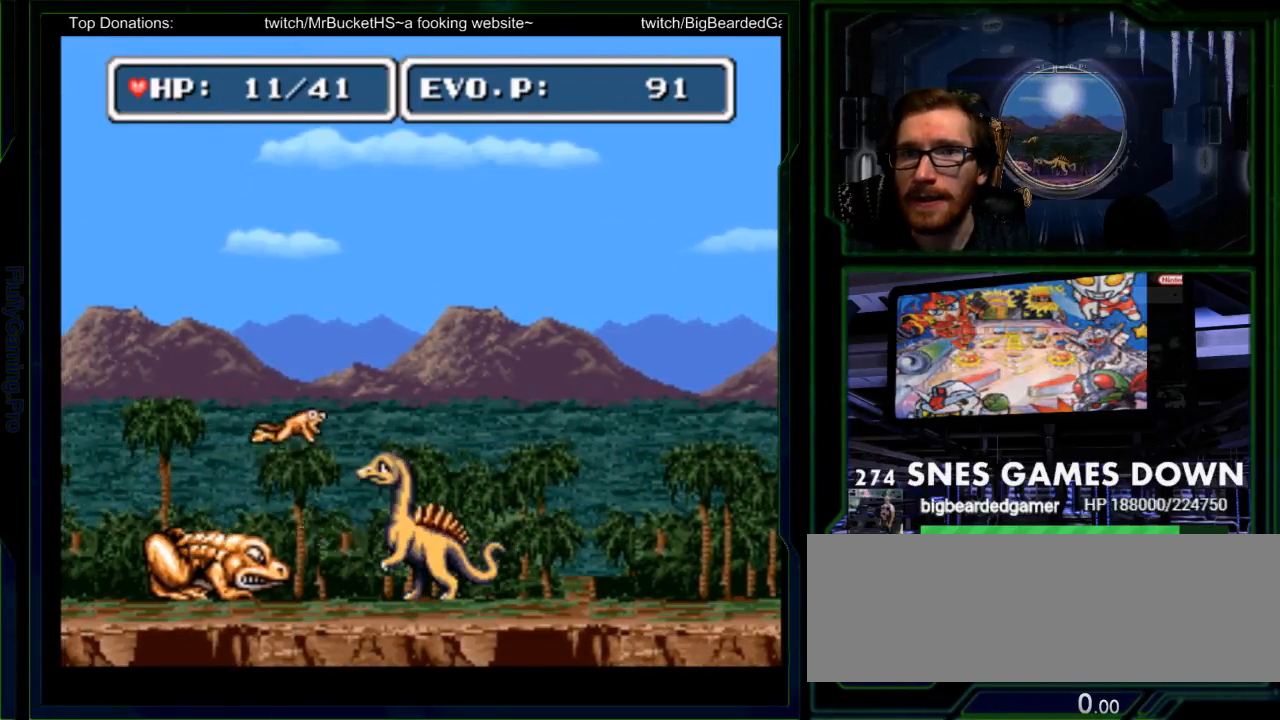
{"dt_ms": 500, "buttons": ["DPAD_RIGHT"], "events": [[133, "Y", "up"], [200, "Y", "down"], [383, "Y", "up"], [433, "Y", "down"], [500, "DPAD_RIGHT", "down"], [500, "Y", "up"]]}
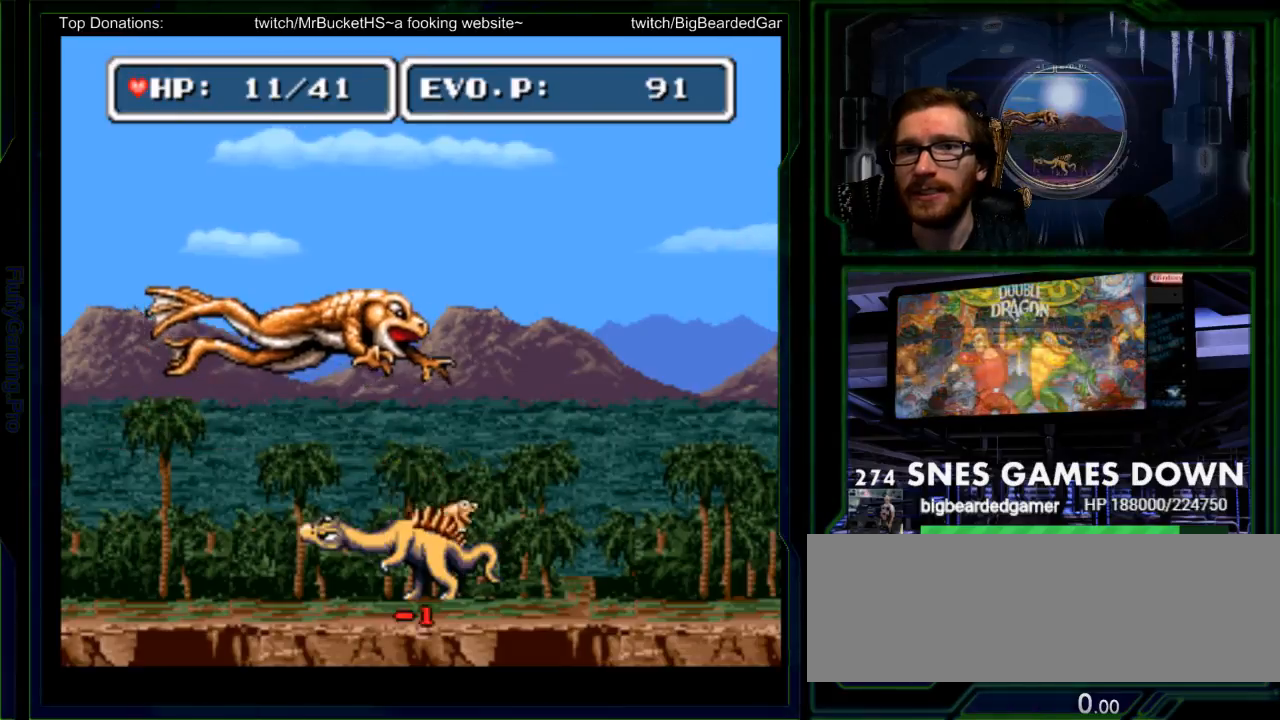
{"dt_ms": 500, "buttons": ["B", "DPAD_UP", "DPAD_RIGHT"], "events": [[200, "DPAD_UP", "down"], [217, "B", "down"]]}